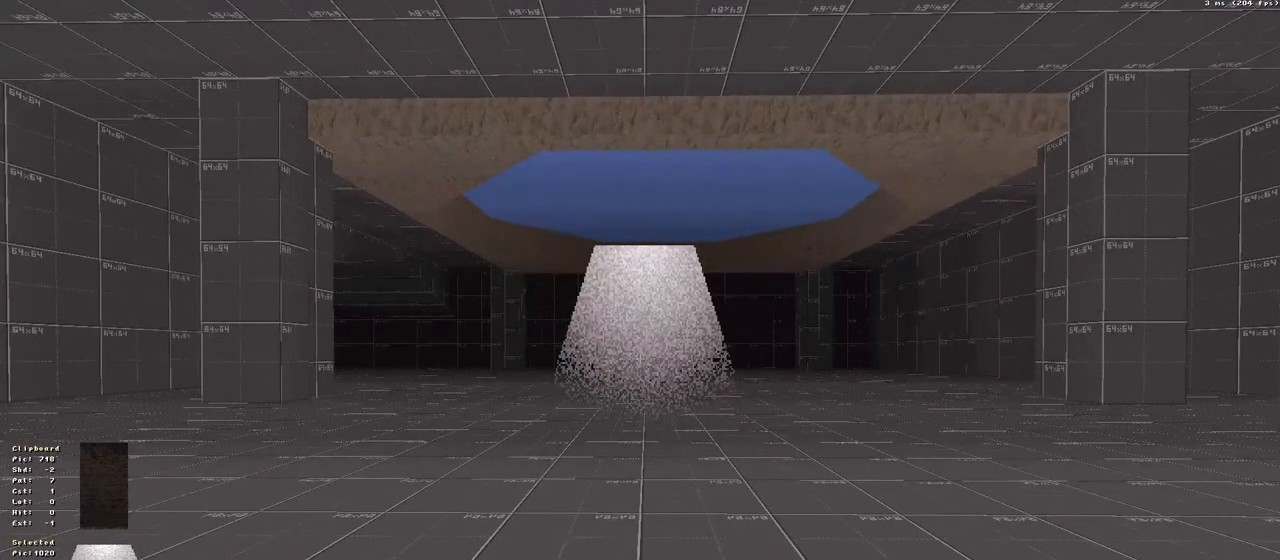
Gameplay with keyboard; each line is a JSON object with the keys held at the frame after it. "events" lists presses ("down") and releases ("up") of ".", "/", "0", "1", "2", "3", "4", "5", "6", "7", "8", "9", "a", "alt_l", "alt_r", "b", "backslash", "backspace", "c", "caps_lock", "comma", "ctrl_l", "ctrl_r", "d", "down", "e", "equals", "escape", "f", "f1", "f10", "f11", "f12", "f2", "f3", "f4", "f5", "f6", "f7", "f8", "f9", "g", "h", "i", "j", "k", "l", "lbracket", "left", "m", "minus", "n", "num0", "num1", "num2", "num3", "num4", "num5", "num6", "num7", "num8", "num9", "o", "p", "q", "quote", "r", "rbracket", "return", "right", "s", "semicolon", "shift_l", "shift_r", "space", "super_l", "super_r", "t", "tab", "tilde", "u", "up", "v", "w", "x", "y" and "z" between this image and that frame as [ms after this image, input, new state], when the widget could be followed in between. No other keys are recorded. Mouse input is not recorded. Not read: other_keys.
{"keys": ["num6"], "events": [[467, "num6", "down"]]}
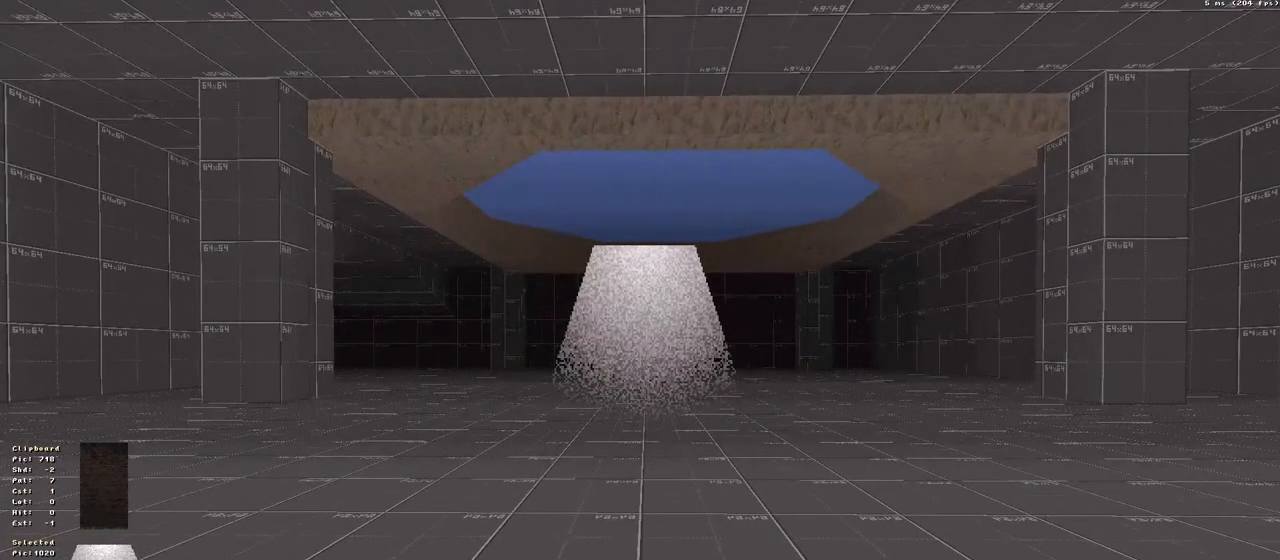
{"keys": [], "events": [[100, "num6", "up"]]}
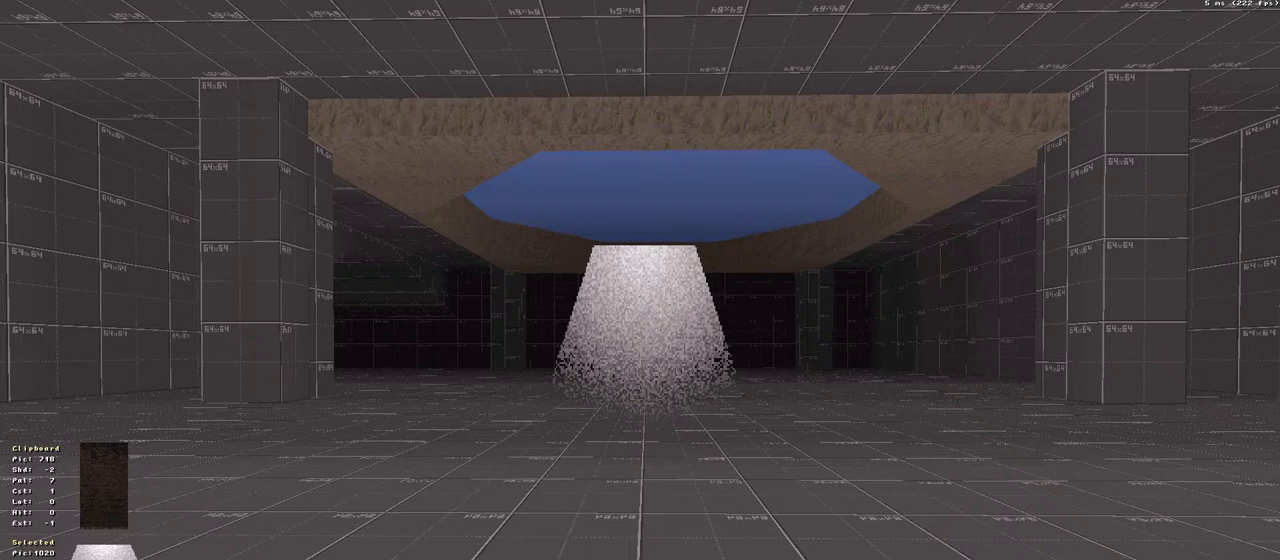
{"keys": ["num6"], "events": [[350, "num6", "down"]]}
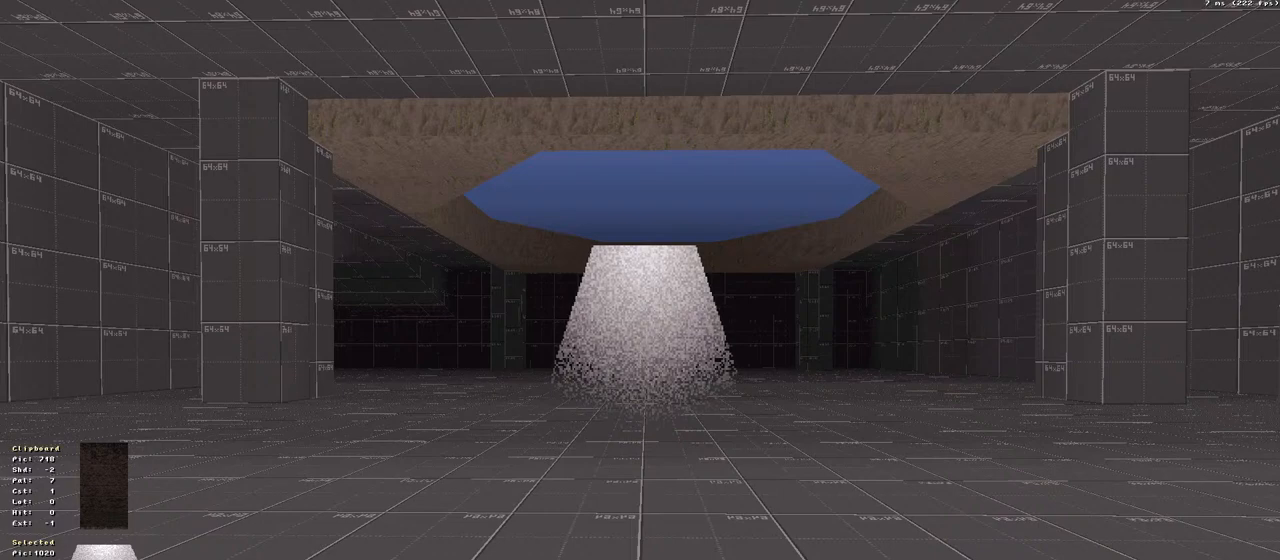
{"keys": ["num6"], "events": []}
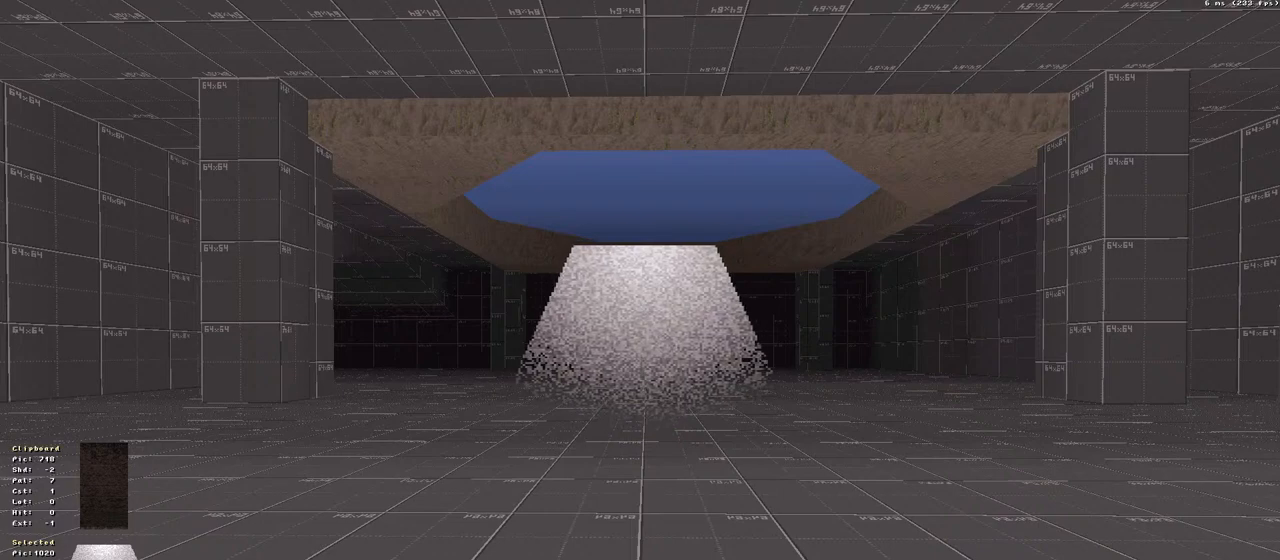
{"keys": ["num6"], "events": []}
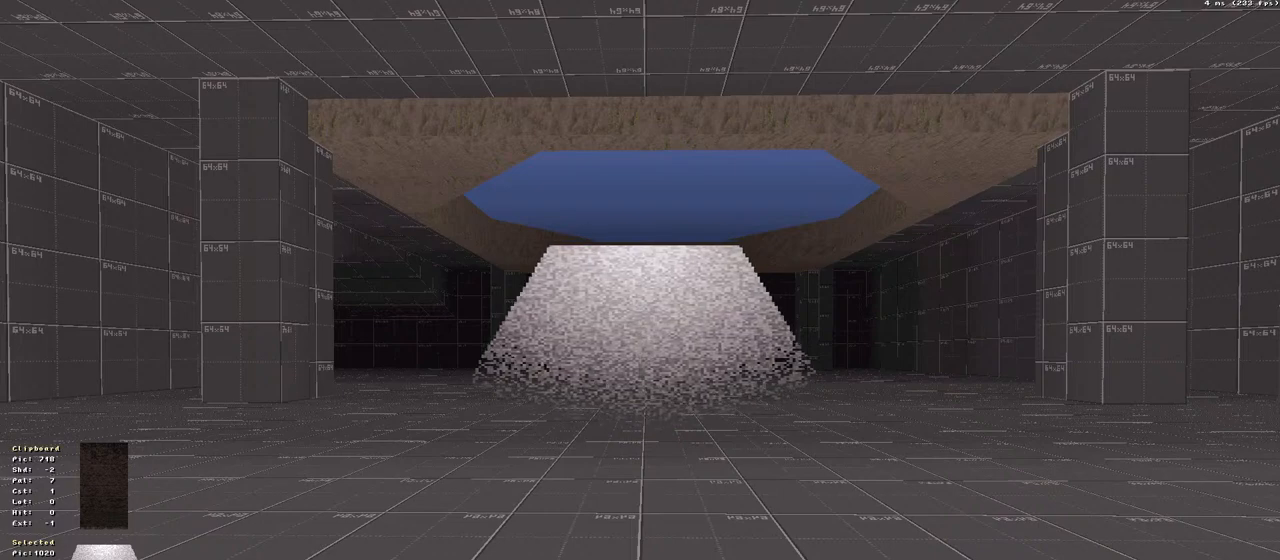
{"keys": ["num6"], "events": []}
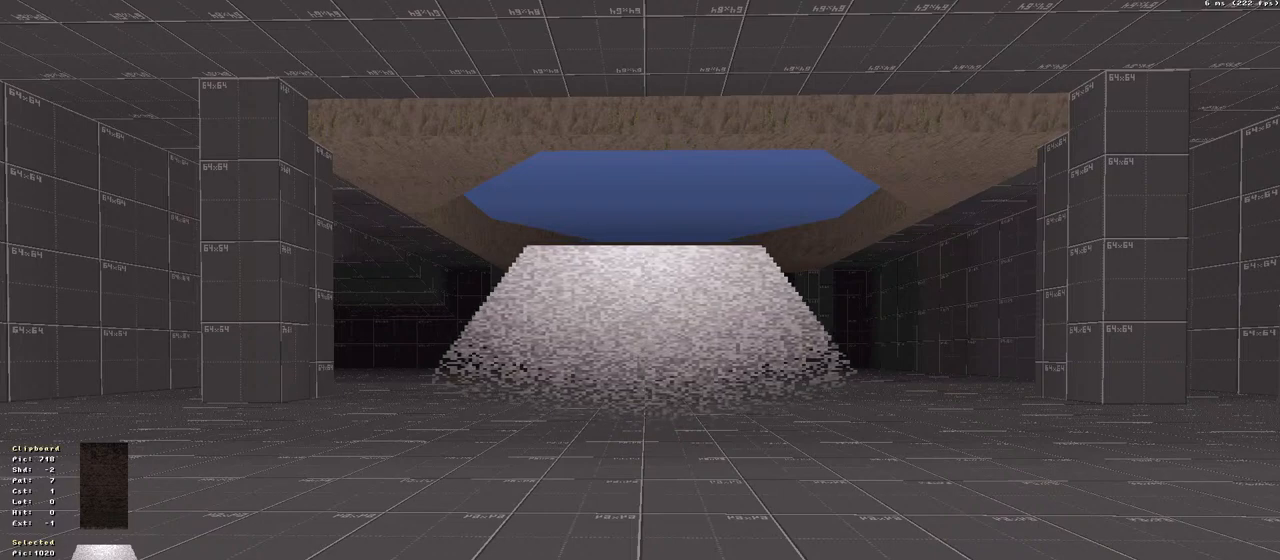
{"keys": ["num6"], "events": []}
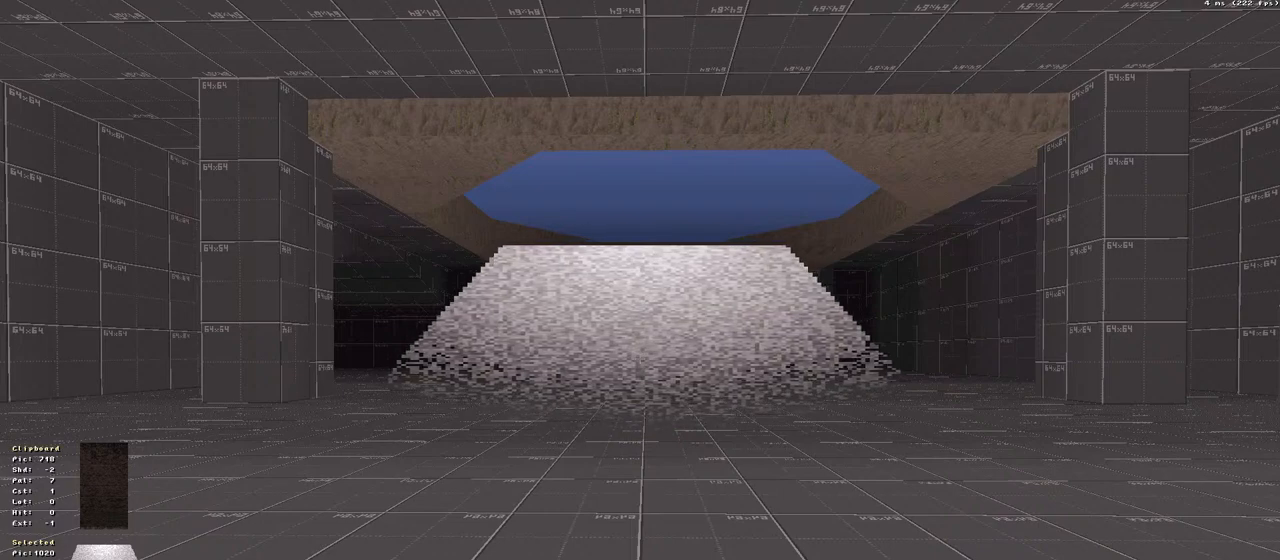
{"keys": [], "events": [[333, "num6", "up"]]}
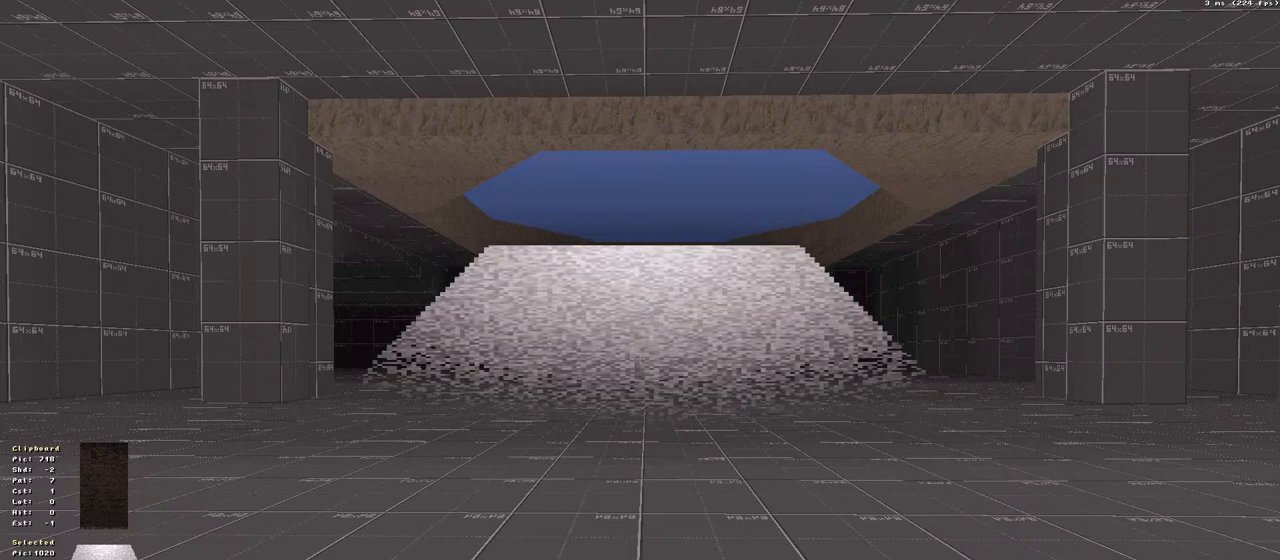
{"keys": [], "events": [[167, "num6", "down"], [317, "num6", "up"]]}
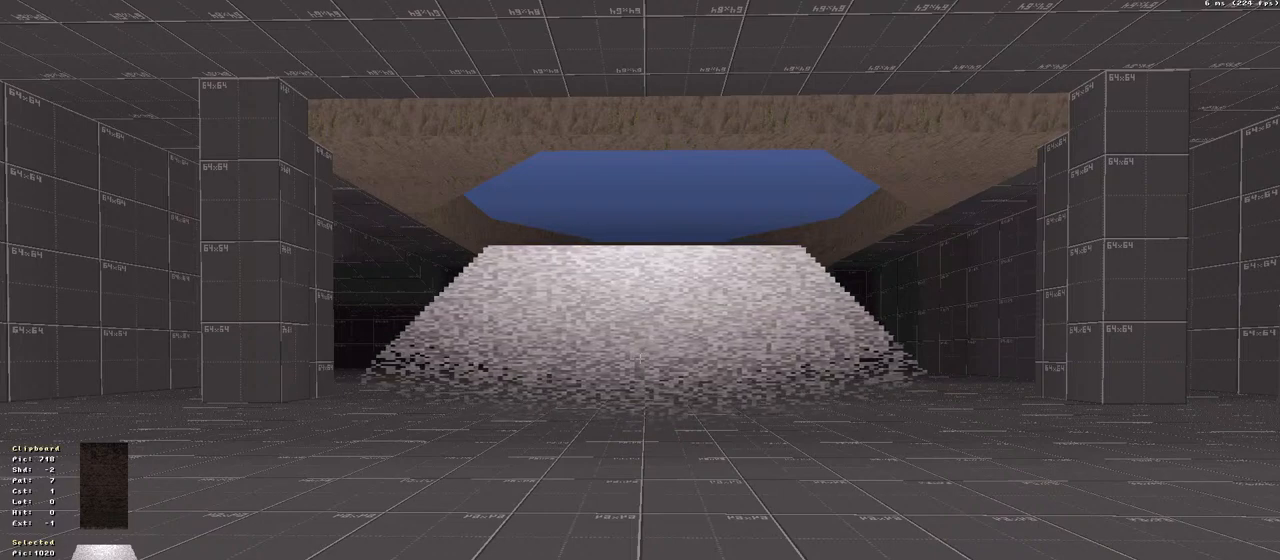
{"keys": ["num6"], "events": [[233, "num6", "down"], [367, "num6", "up"], [467, "num6", "down"]]}
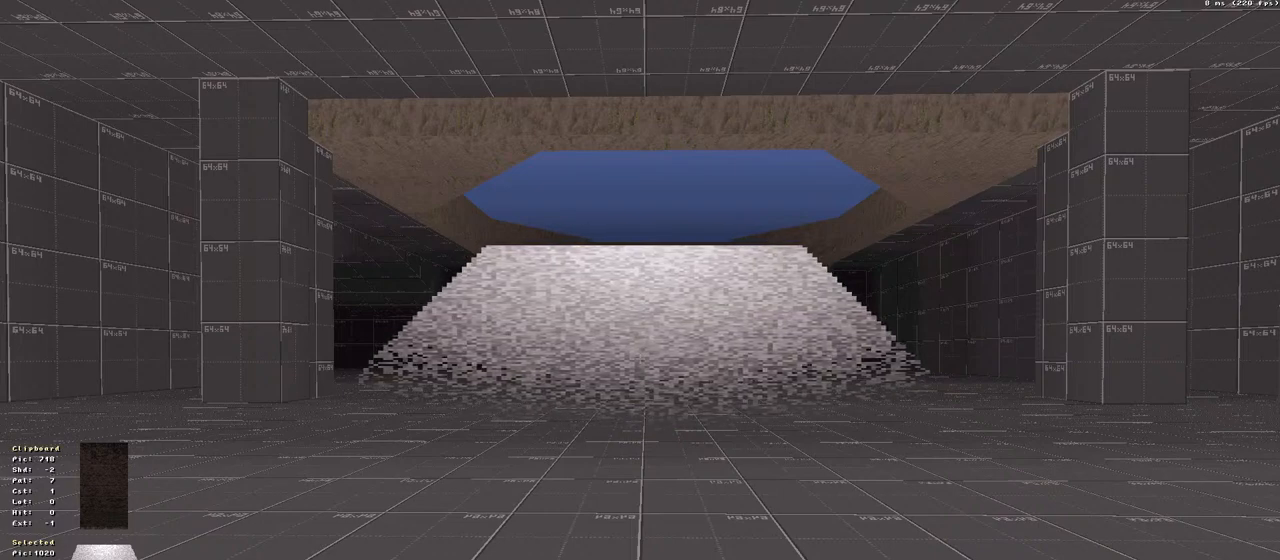
{"keys": ["num6"], "events": []}
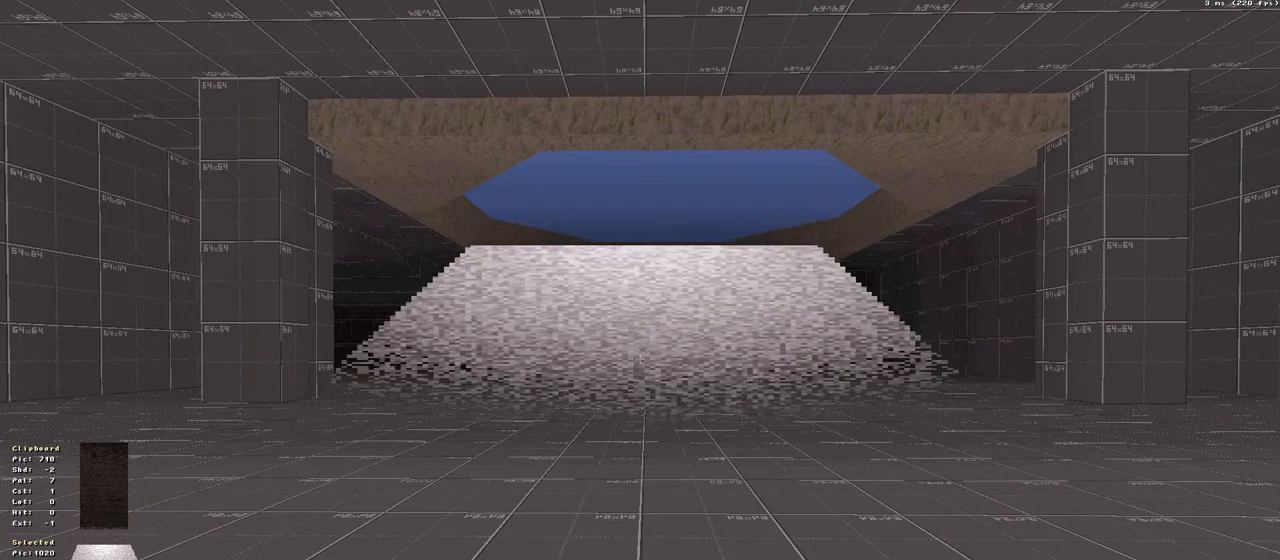
{"keys": ["num6"], "events": []}
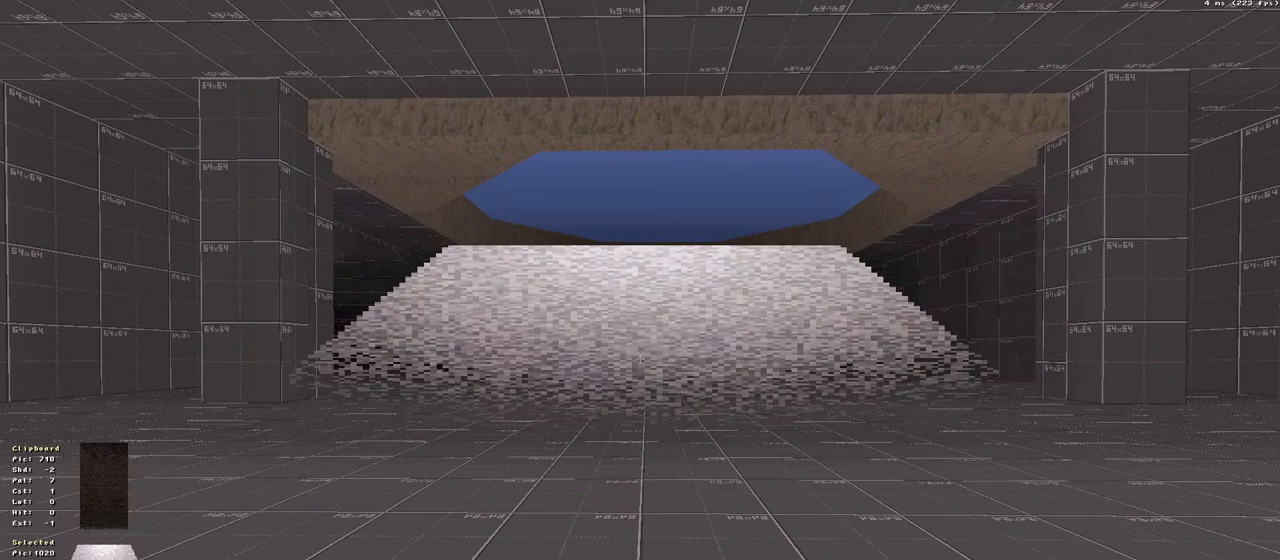
{"keys": ["num4"], "events": [[233, "num6", "up"], [417, "num4", "down"]]}
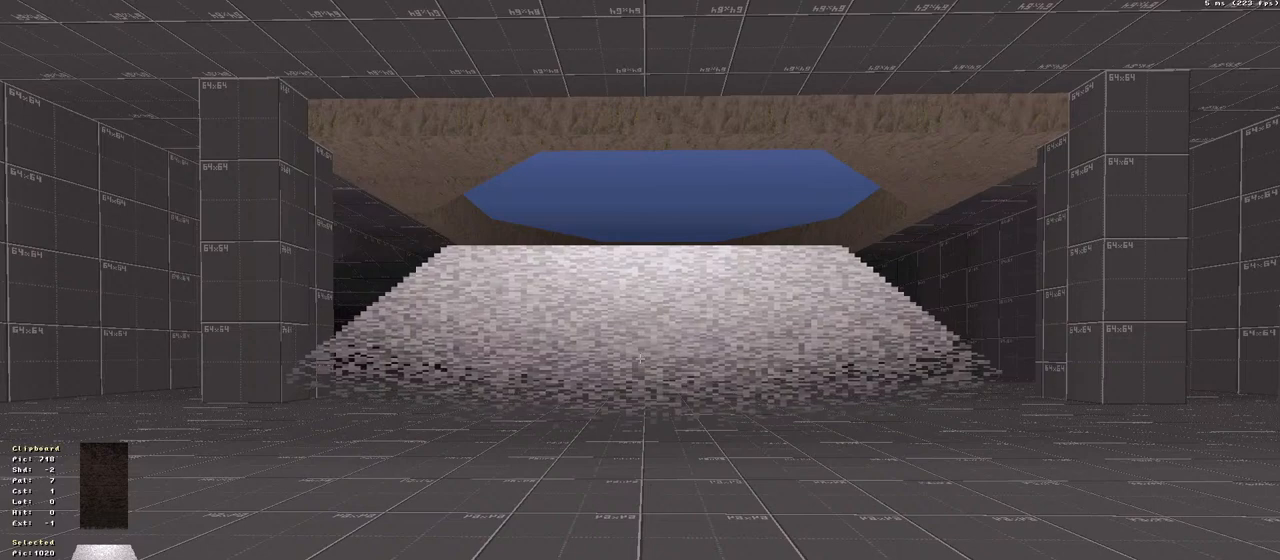
{"keys": ["num6"], "events": [[250, "num4", "up"], [300, "num6", "down"]]}
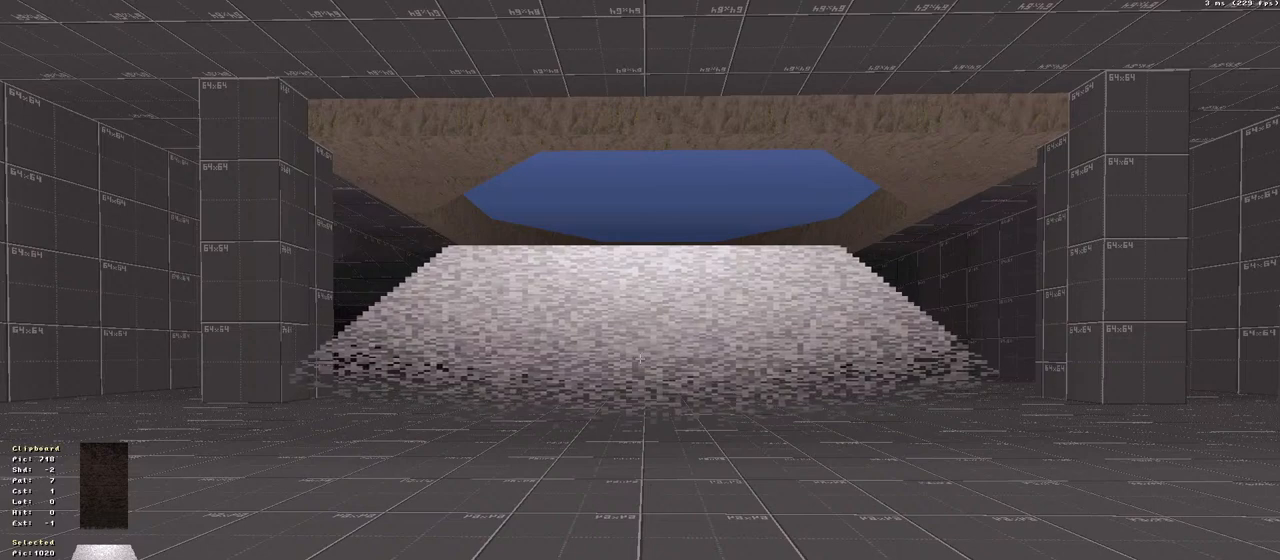
{"keys": ["num6"], "events": []}
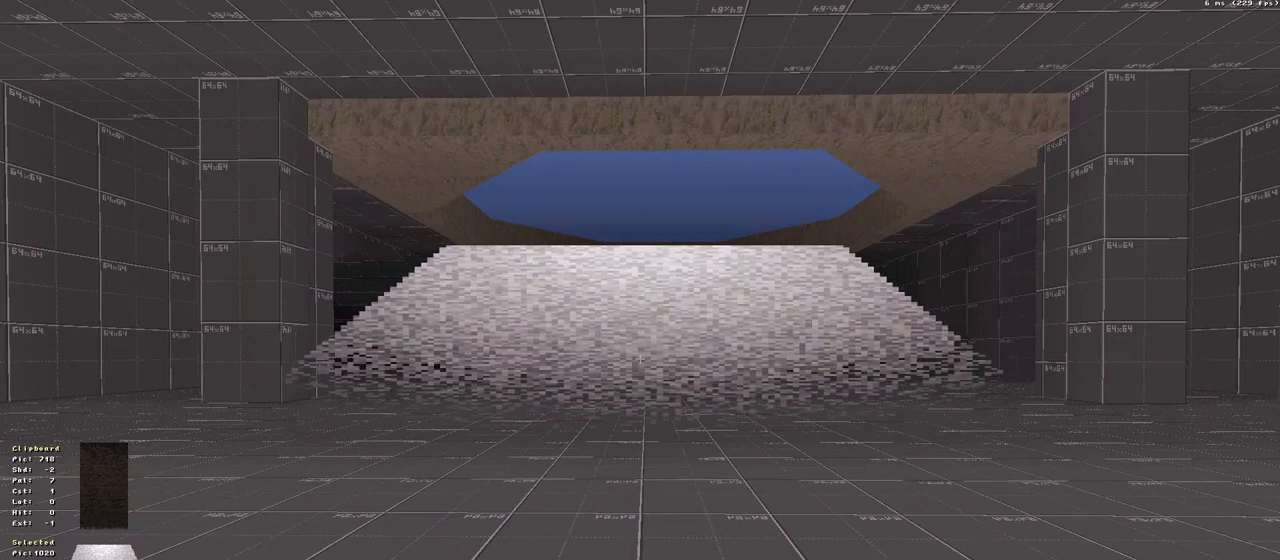
{"keys": [], "events": [[50, "num6", "up"], [183, "num8", "down"], [233, "num8", "up"]]}
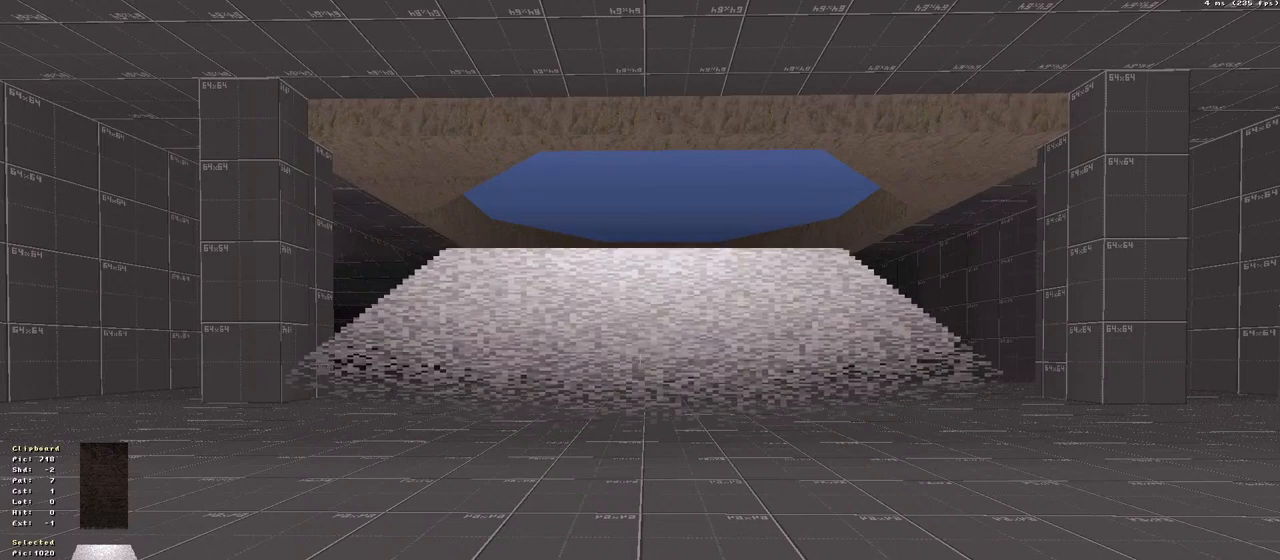
{"keys": ["num2"], "events": [[300, "num2", "down"]]}
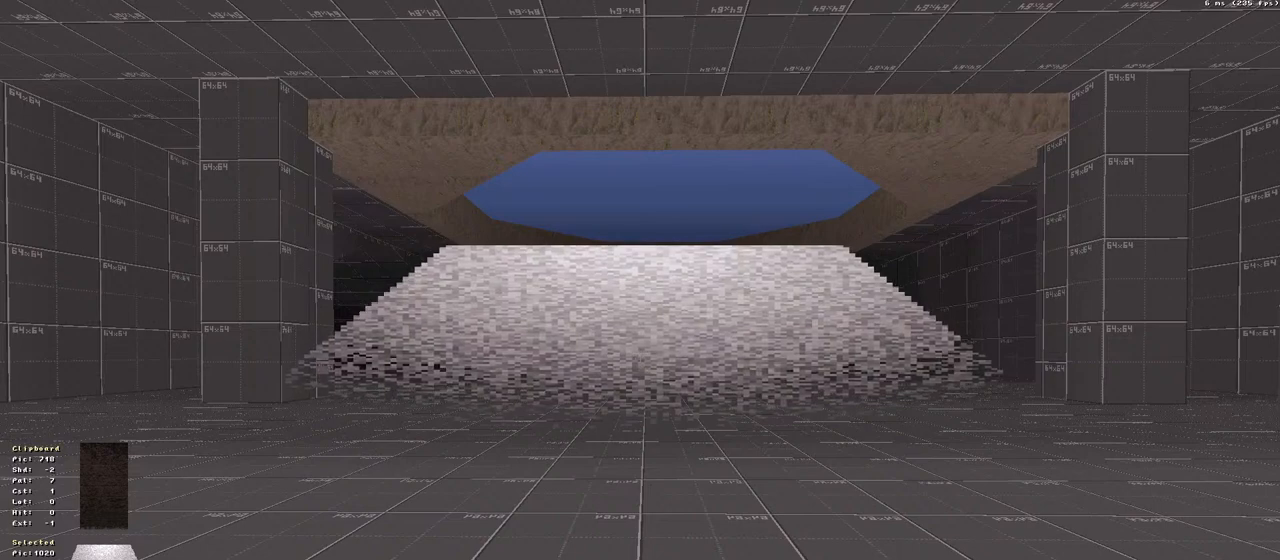
{"keys": ["num2"], "events": []}
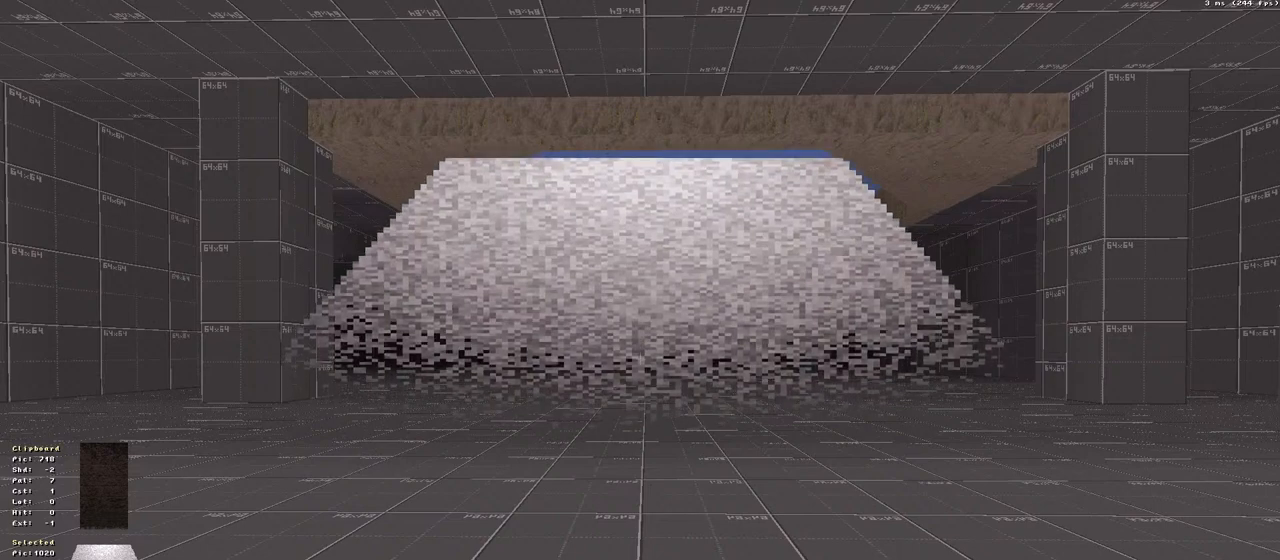
{"keys": ["num2"], "events": []}